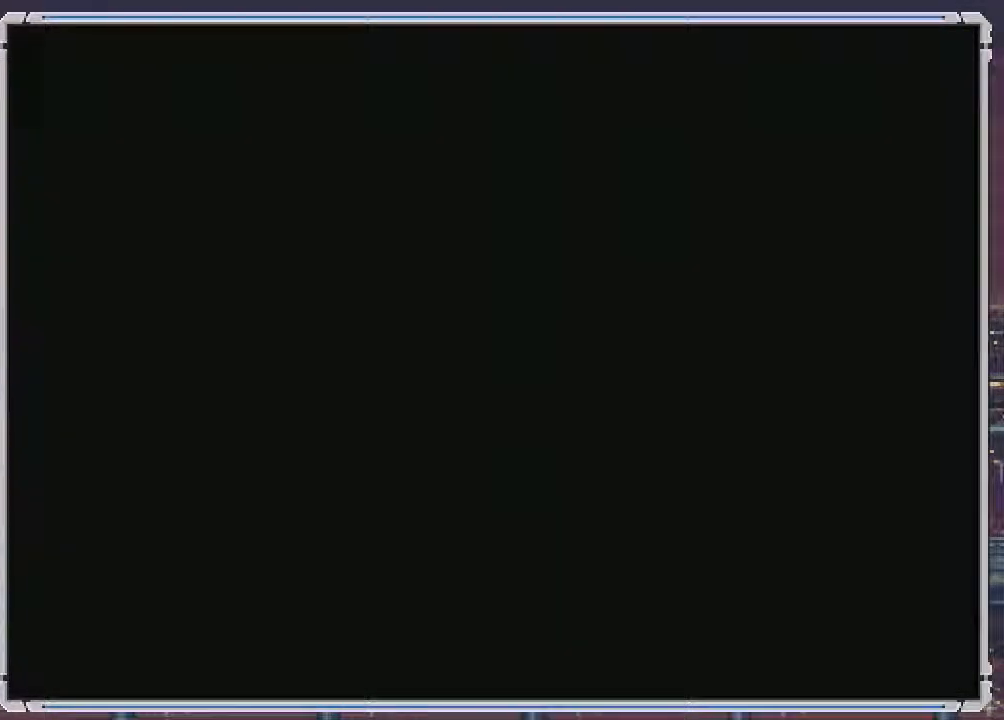
Gameplay with a controller (Nintendo layout); each line is a JSON object with the inputs held at the frame after it. "events" lists button and stick changes between this image and that frame as [ms after this image, input, new state], when the widget could be followed in between. Not read: L3 R3.
{"buttons": ["DPAD_DOWN"], "events": []}
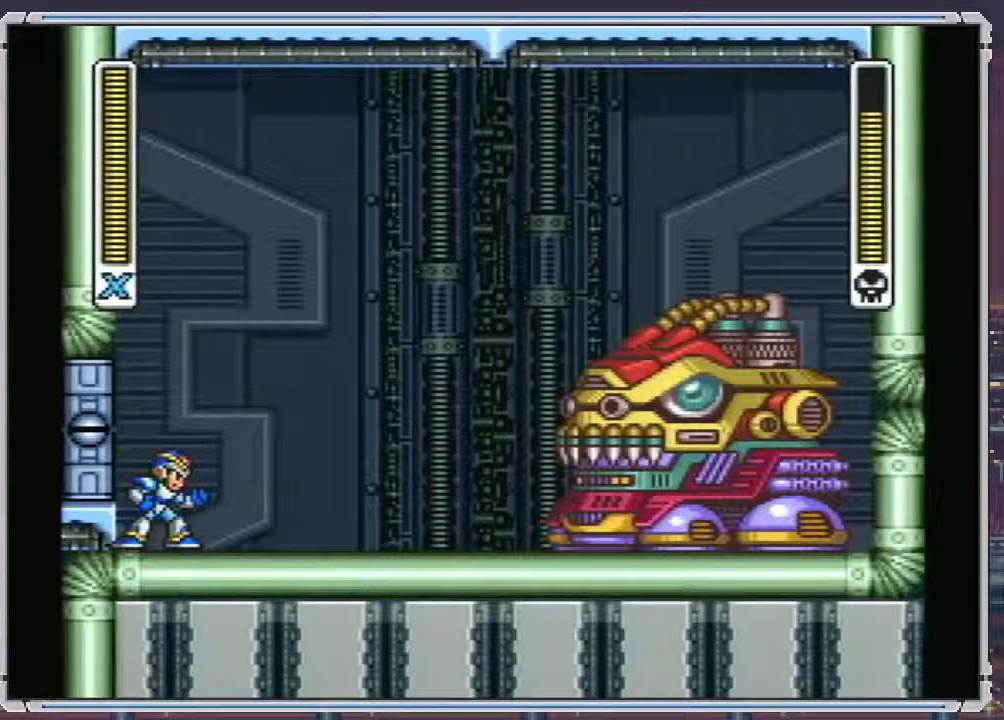
{"buttons": ["A", "DPAD_DOWN"], "events": [[500, "A", "down"]]}
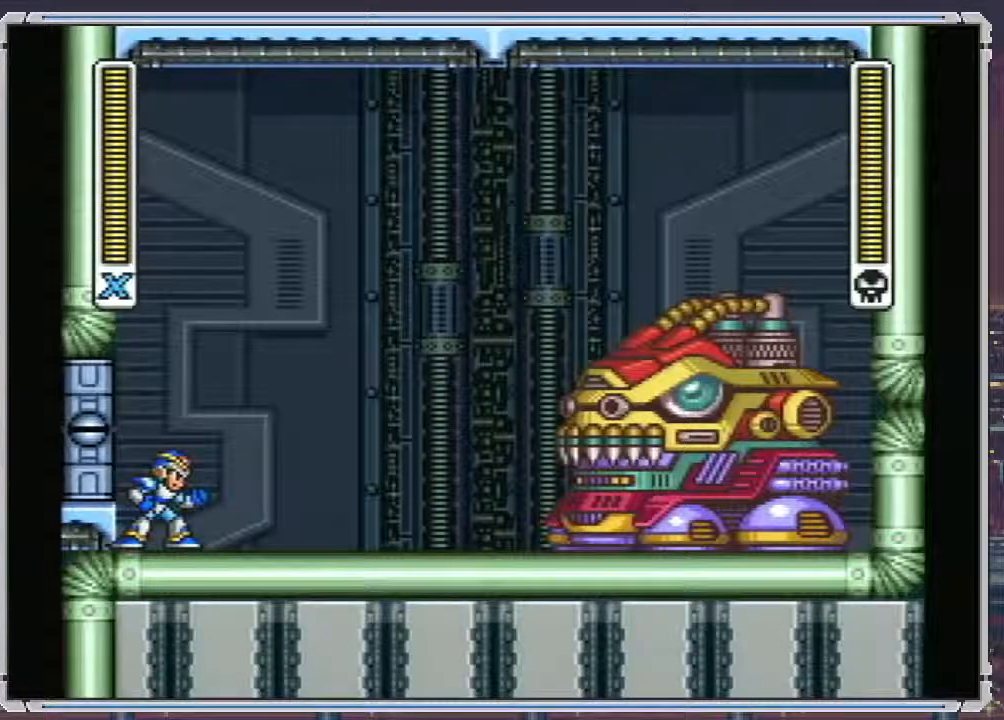
{"buttons": ["A", "DPAD_DOWN", "DPAD_RIGHT"], "events": [[167, "DPAD_RIGHT", "down"]]}
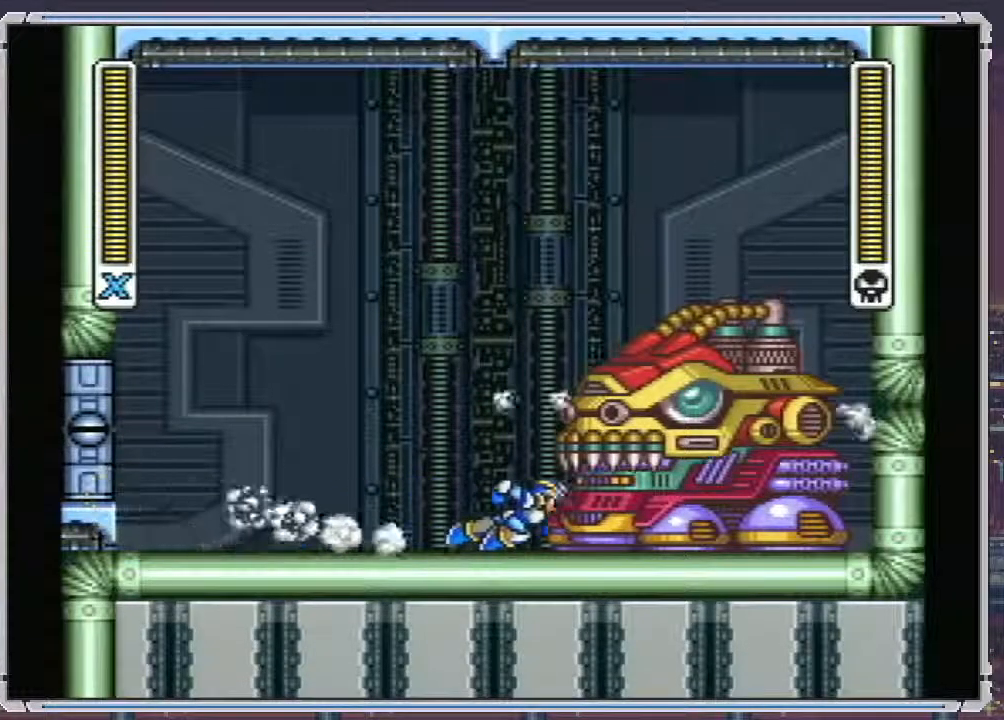
{"buttons": [], "events": [[117, "DPAD_DOWN", "up"], [150, "B", "down"], [217, "A", "up"], [217, "DPAD_RIGHT", "up"], [250, "B", "up"], [333, "Y", "down"], [450, "Y", "up"]]}
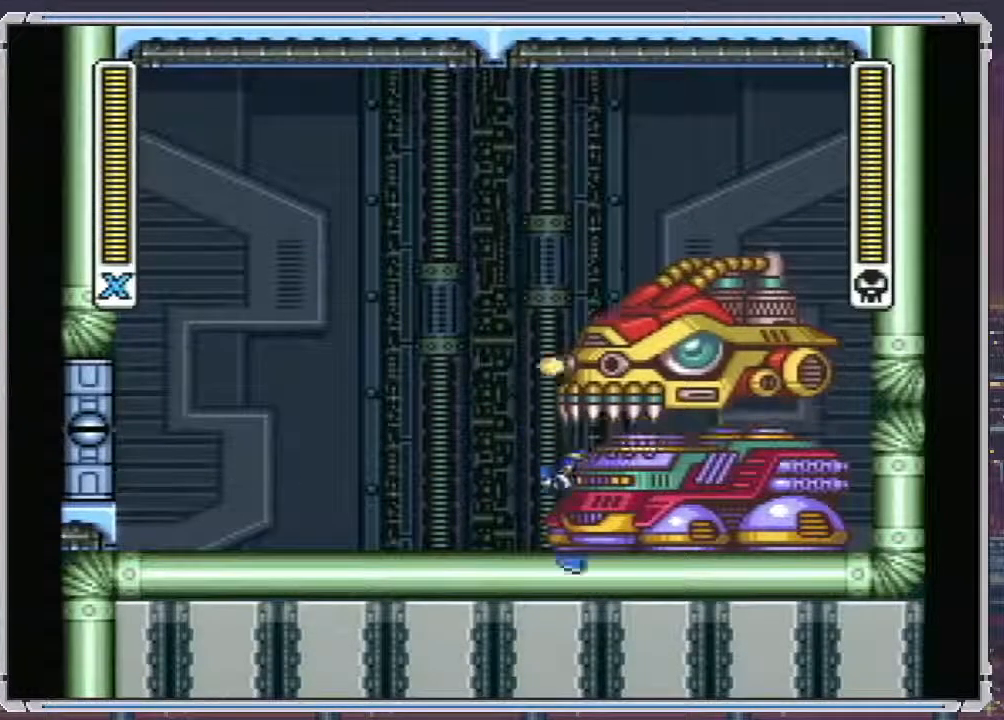
{"buttons": ["SELECT"], "events": [[133, "SELECT", "down"]]}
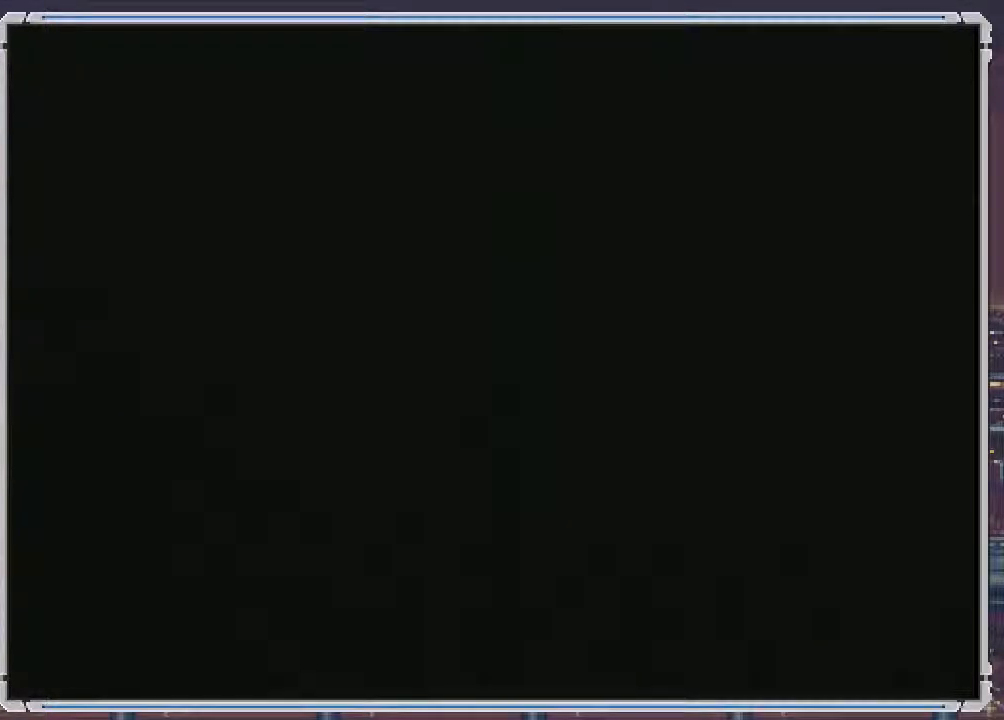
{"buttons": ["SELECT"], "events": []}
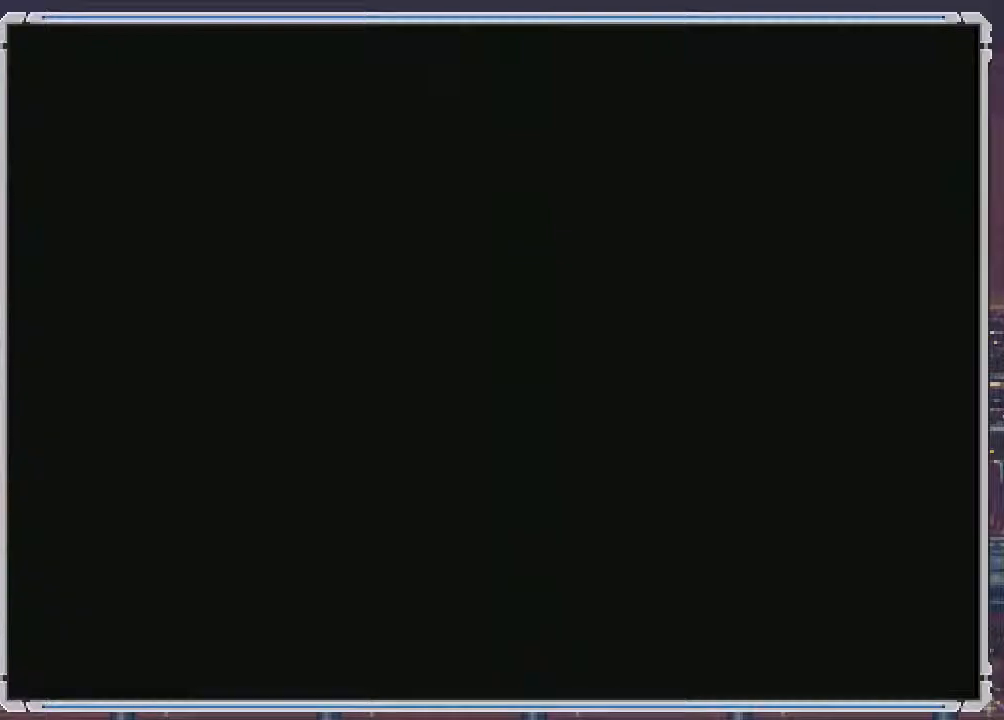
{"buttons": ["DPAD_DOWN"], "events": [[467, "DPAD_DOWN", "down"], [467, "SELECT", "up"]]}
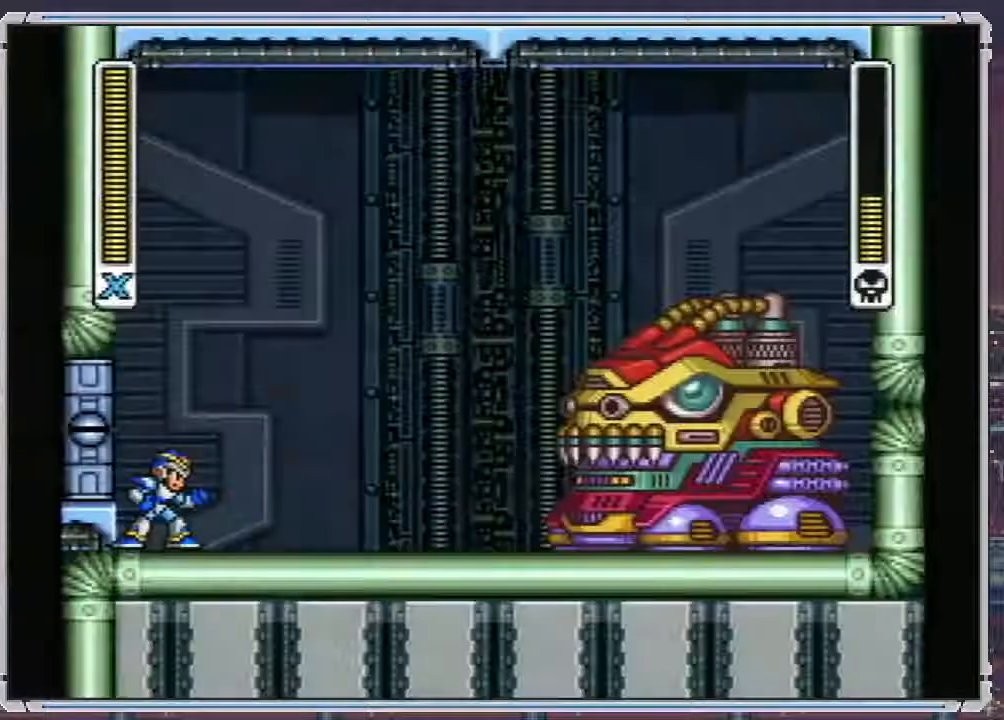
{"buttons": ["DPAD_DOWN"], "events": []}
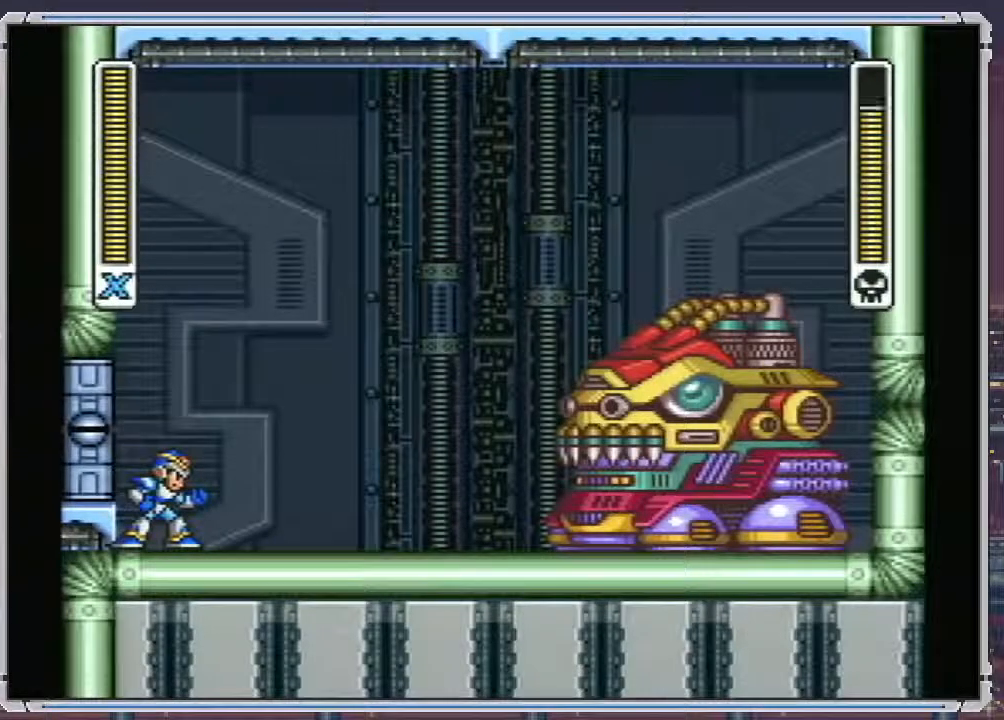
{"buttons": ["A", "DPAD_DOWN"], "events": [[433, "A", "down"]]}
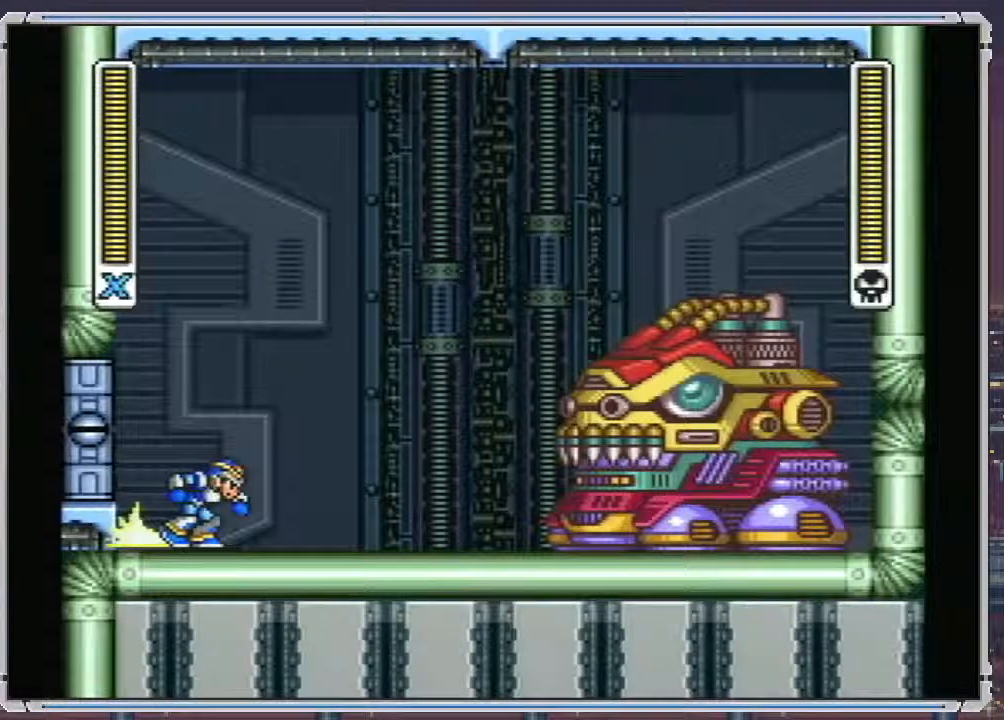
{"buttons": ["A", "B", "DPAD_DOWN", "DPAD_RIGHT"], "events": [[150, "DPAD_RIGHT", "down"], [467, "B", "down"]]}
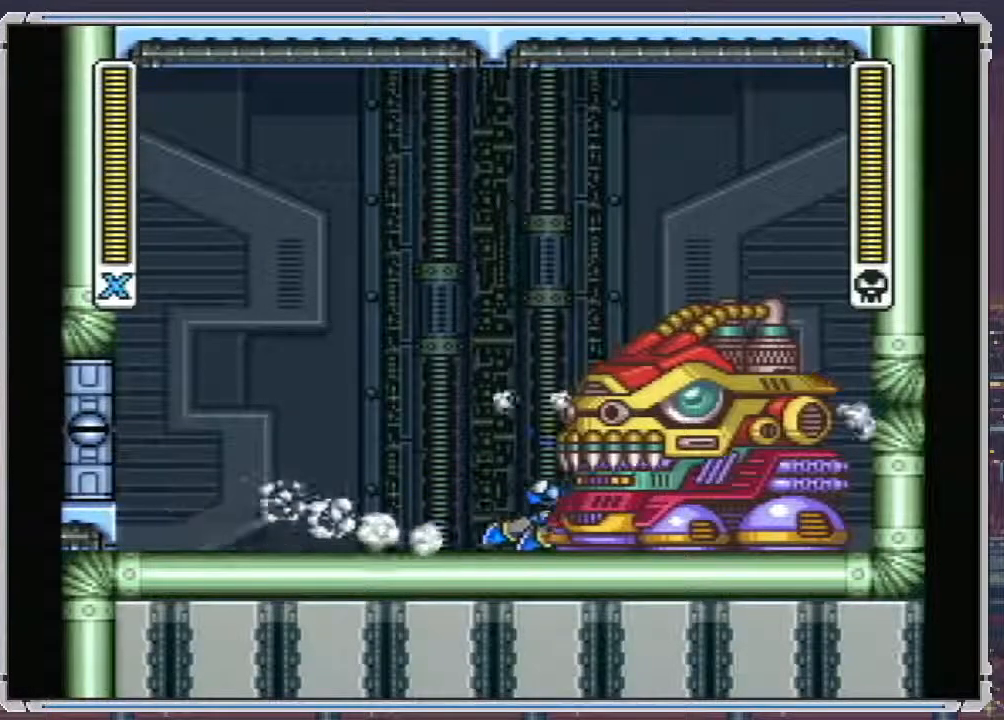
{"buttons": ["SELECT"], "events": [[50, "DPAD_DOWN", "up"], [117, "A", "up"], [117, "B", "up"], [133, "DPAD_RIGHT", "up"], [183, "Y", "down"], [333, "Y", "up"], [483, "SELECT", "down"]]}
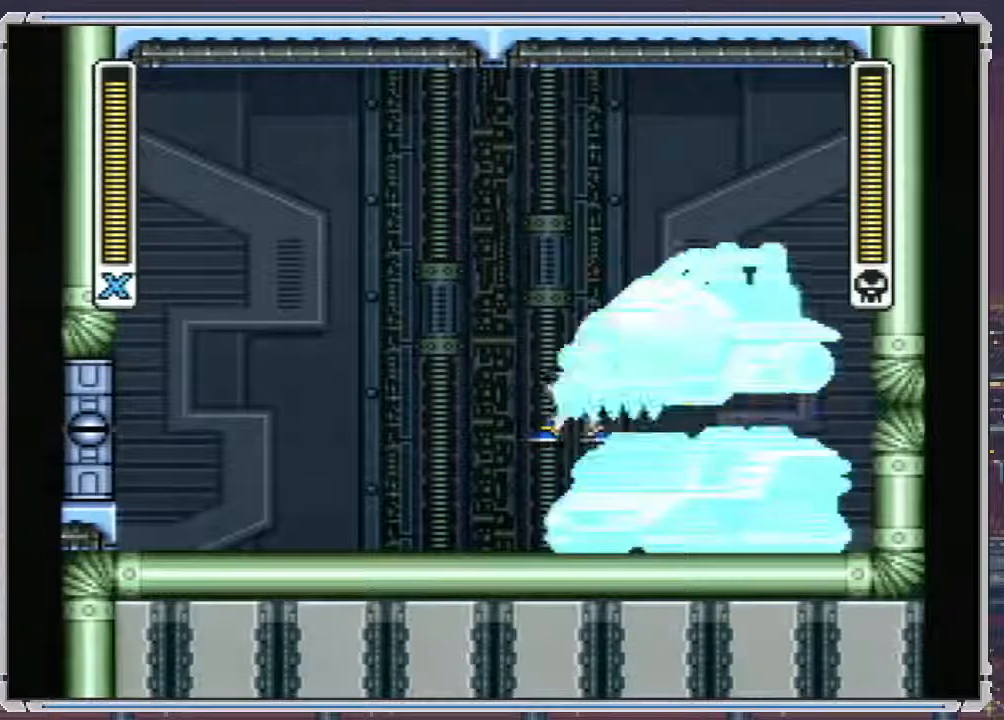
{"buttons": ["SELECT"], "events": []}
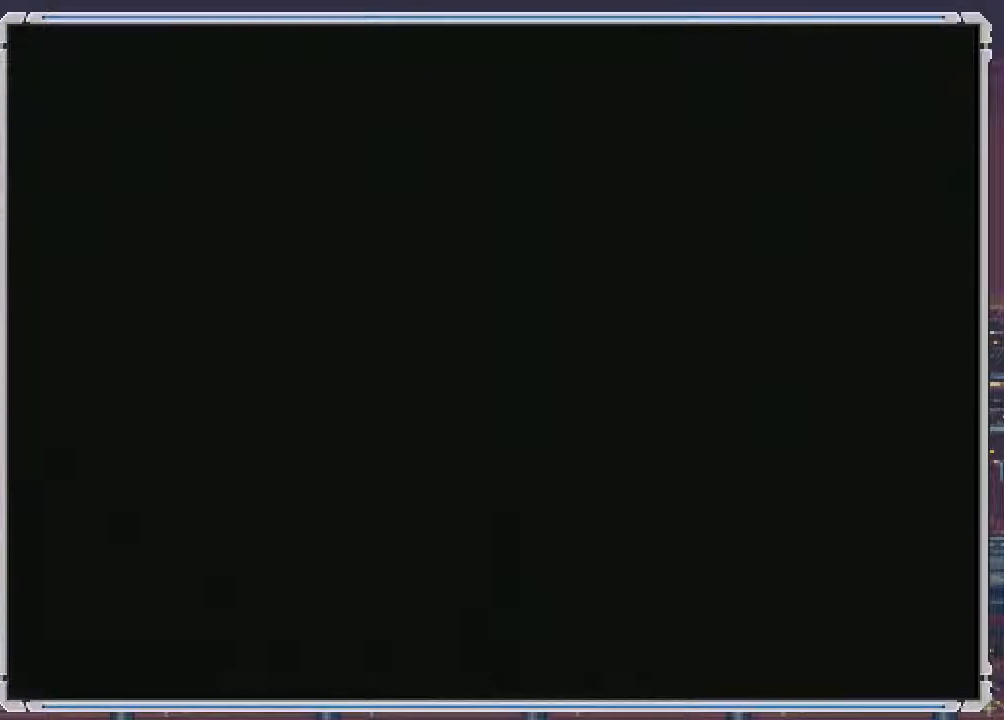
{"buttons": ["SELECT"], "events": []}
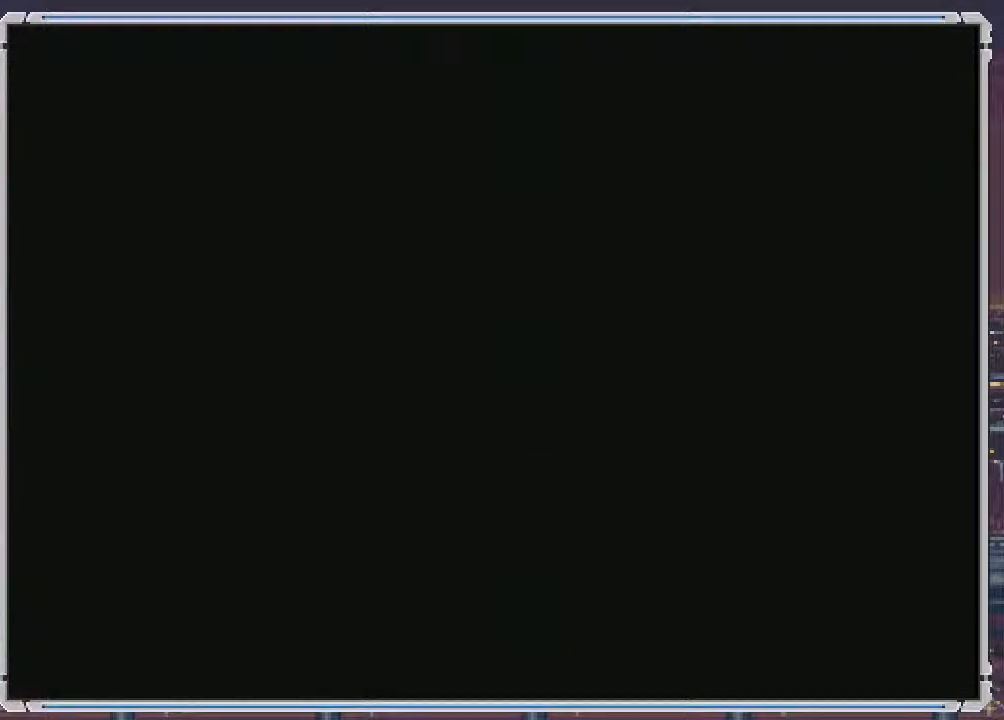
{"buttons": ["DPAD_DOWN"], "events": [[317, "SELECT", "up"], [450, "DPAD_DOWN", "down"]]}
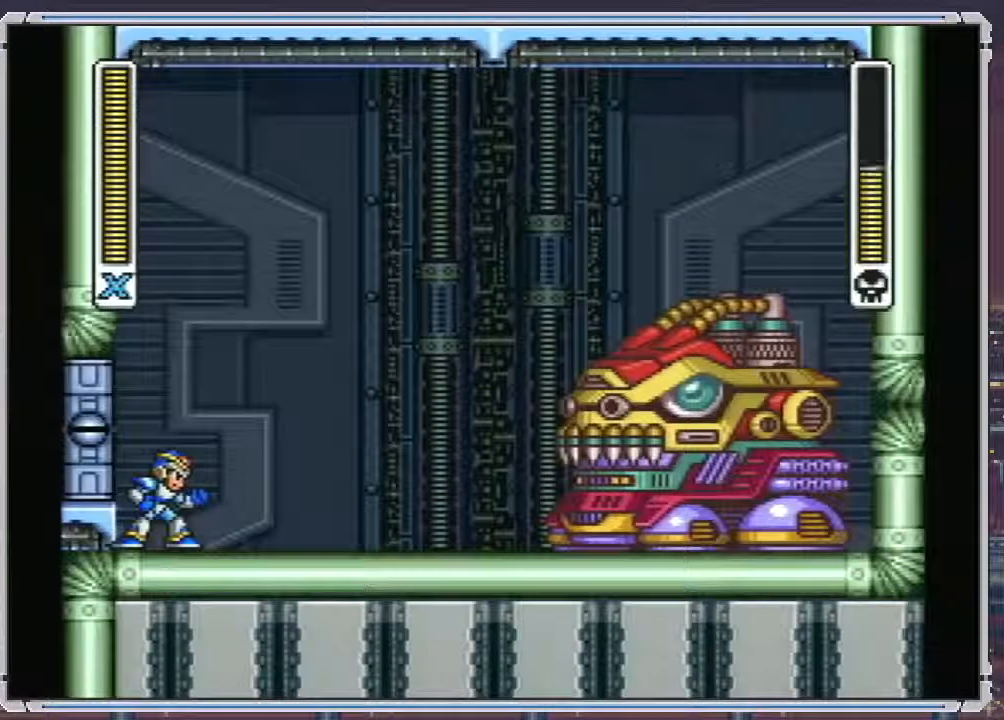
{"buttons": ["DPAD_DOWN"], "events": []}
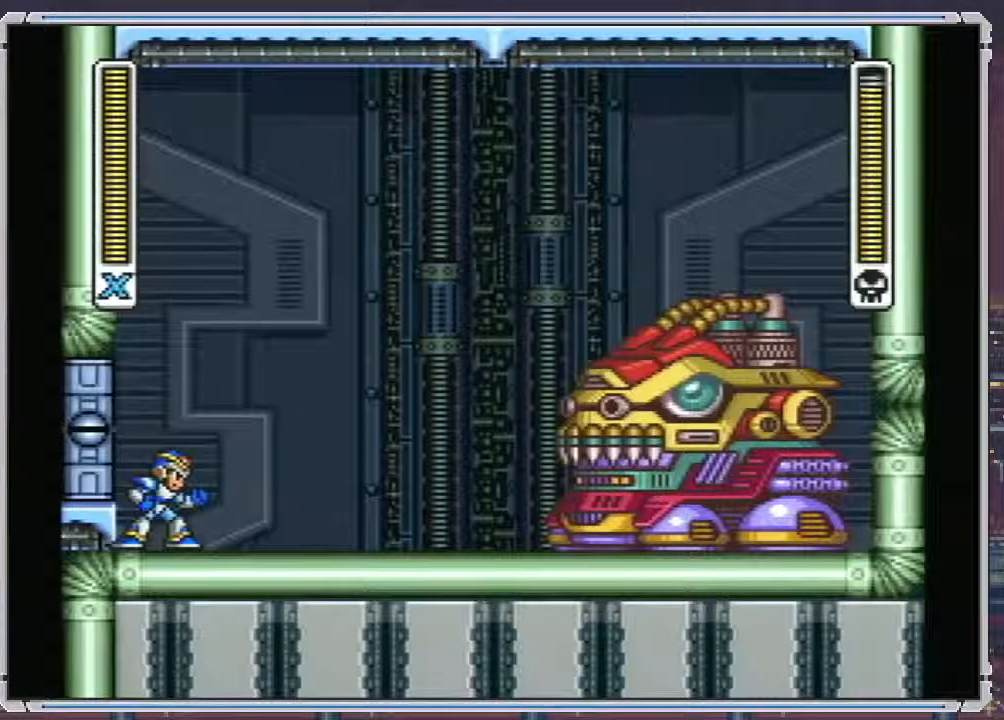
{"buttons": ["A", "DPAD_DOWN", "DPAD_RIGHT"], "events": [[333, "A", "down"], [450, "DPAD_RIGHT", "down"]]}
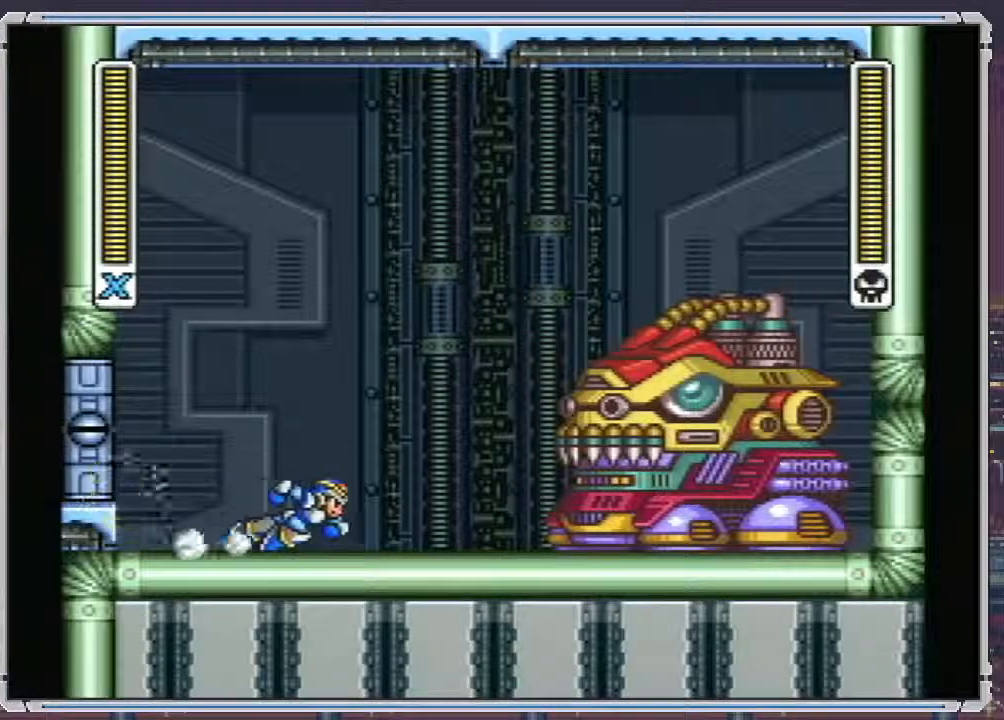
{"buttons": ["A", "B", "DPAD_RIGHT"], "events": [[433, "B", "down"], [467, "DPAD_DOWN", "up"]]}
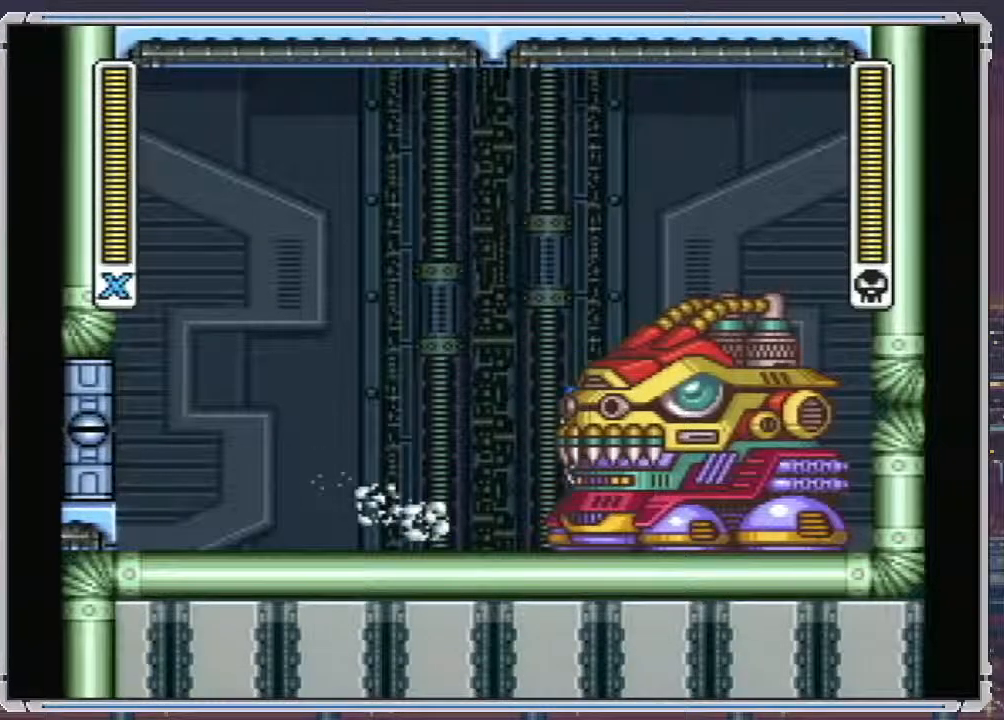
{"buttons": ["SELECT"], "events": [[17, "A", "up"], [33, "B", "up"], [100, "Y", "down"], [267, "DPAD_RIGHT", "up"], [267, "Y", "up"], [483, "SELECT", "down"]]}
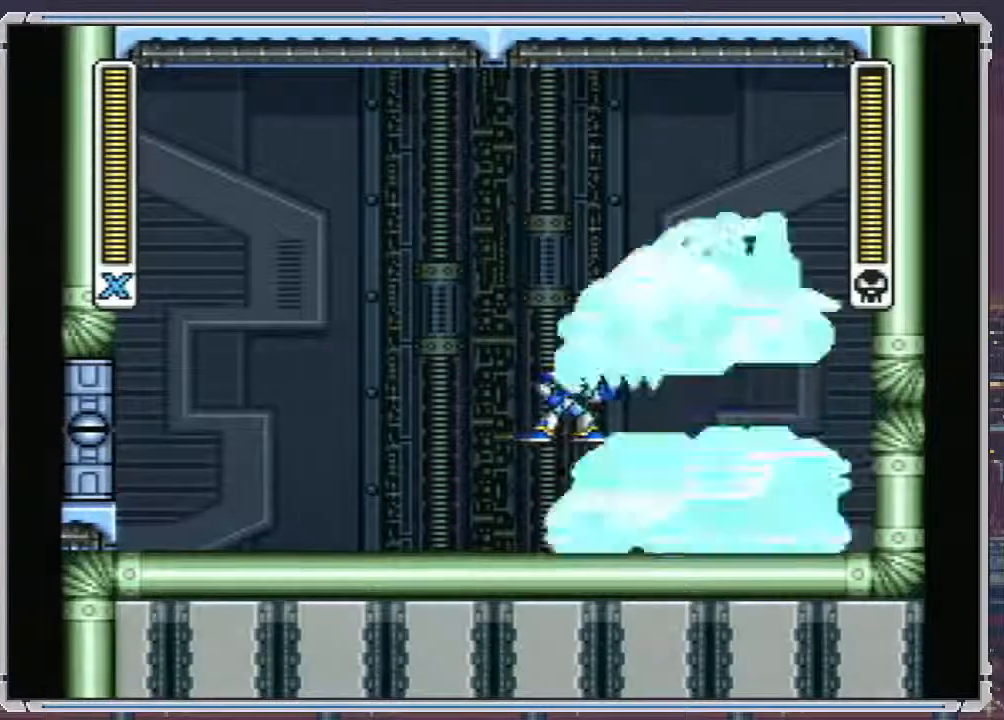
{"buttons": ["SELECT"], "events": []}
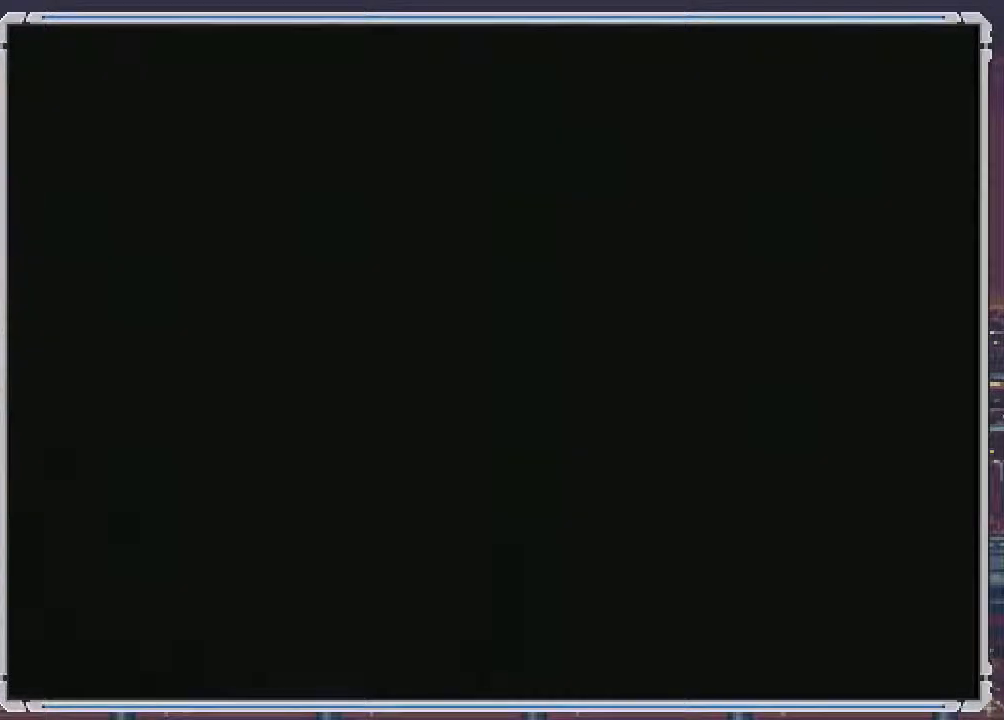
{"buttons": ["SELECT"], "events": []}
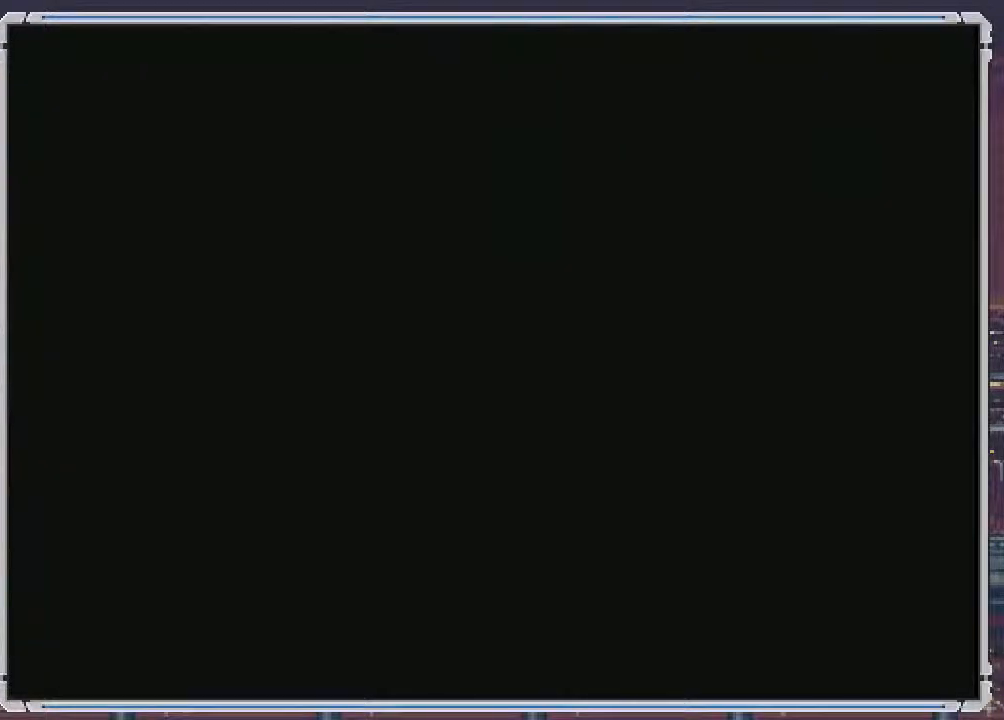
{"buttons": ["DPAD_DOWN"], "events": [[317, "DPAD_DOWN", "down"], [317, "SELECT", "up"]]}
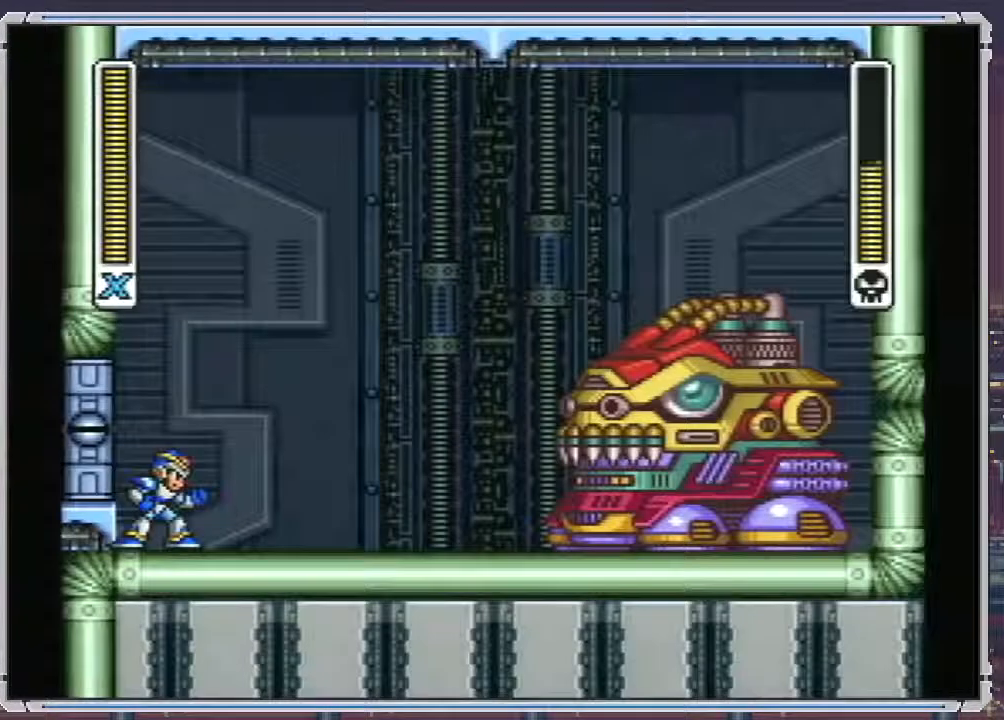
{"buttons": ["DPAD_DOWN"], "events": []}
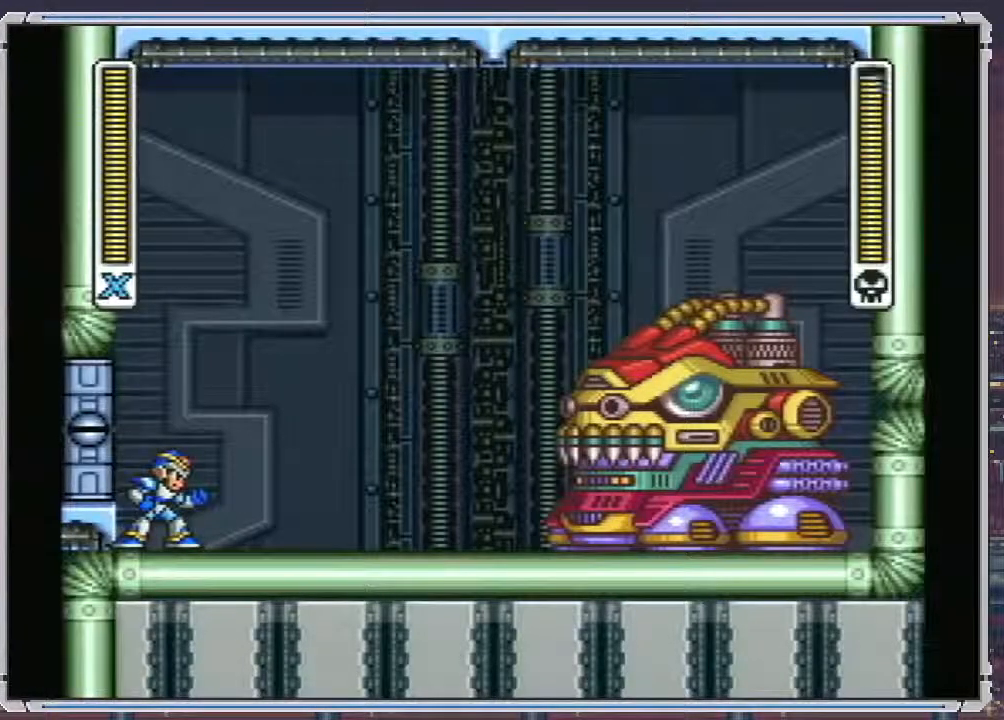
{"buttons": ["A", "DPAD_DOWN"], "events": [[267, "A", "down"]]}
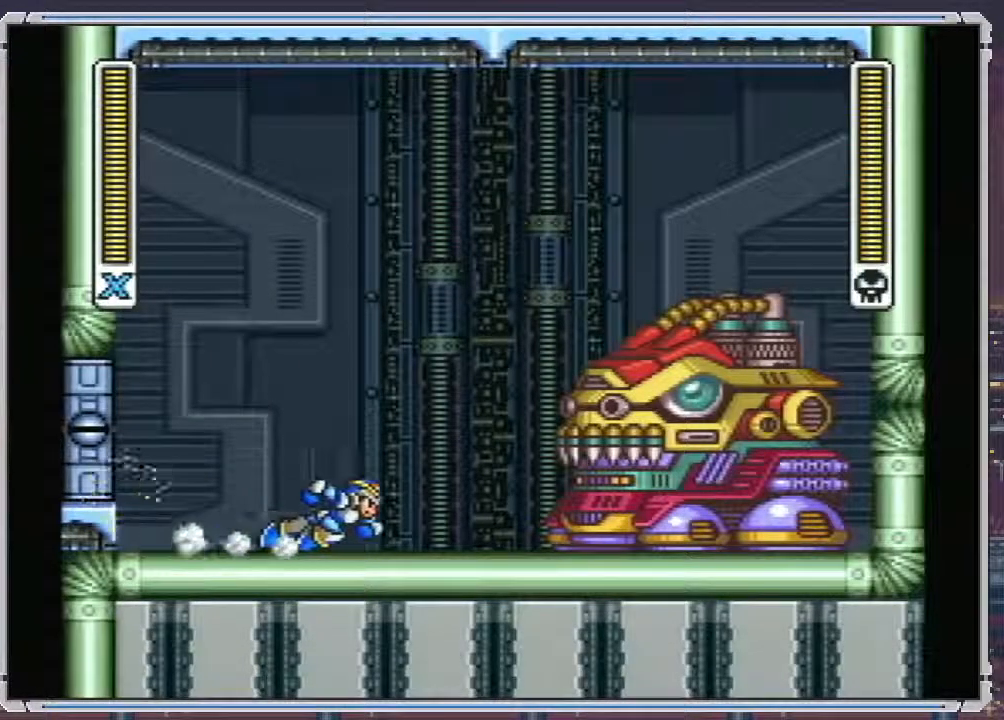
{"buttons": [], "events": [[67, "DPAD_RIGHT", "down"], [350, "DPAD_DOWN", "up"], [367, "B", "down"], [467, "A", "up"], [467, "DPAD_RIGHT", "up"], [483, "B", "up"]]}
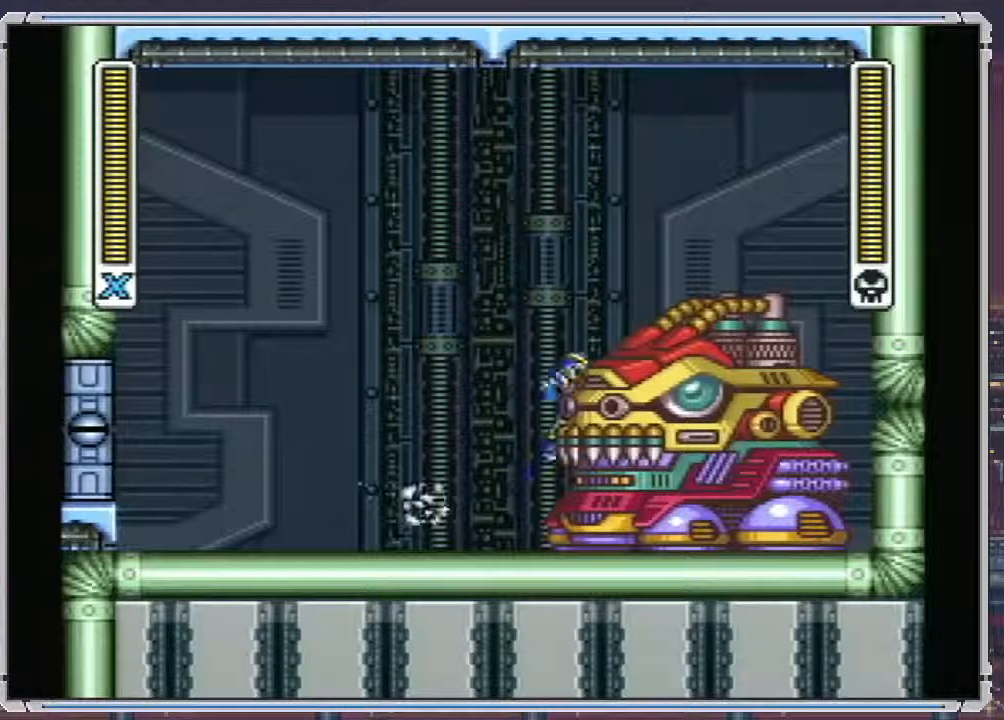
{"buttons": ["SELECT"], "events": [[50, "Y", "down"], [200, "Y", "up"], [467, "SELECT", "down"]]}
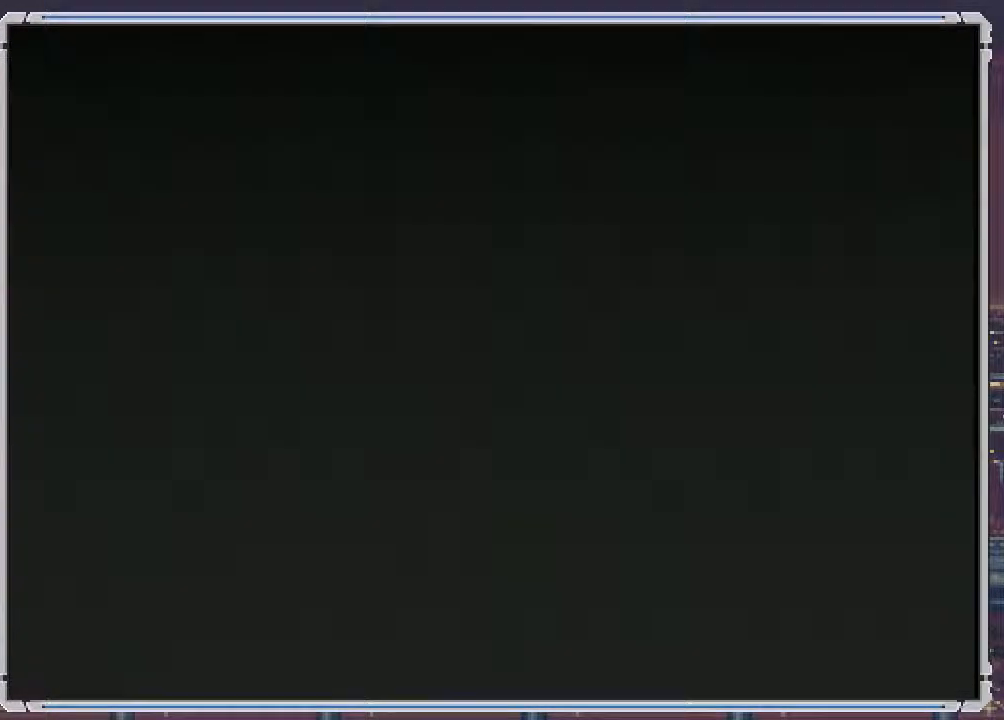
{"buttons": ["SELECT"], "events": []}
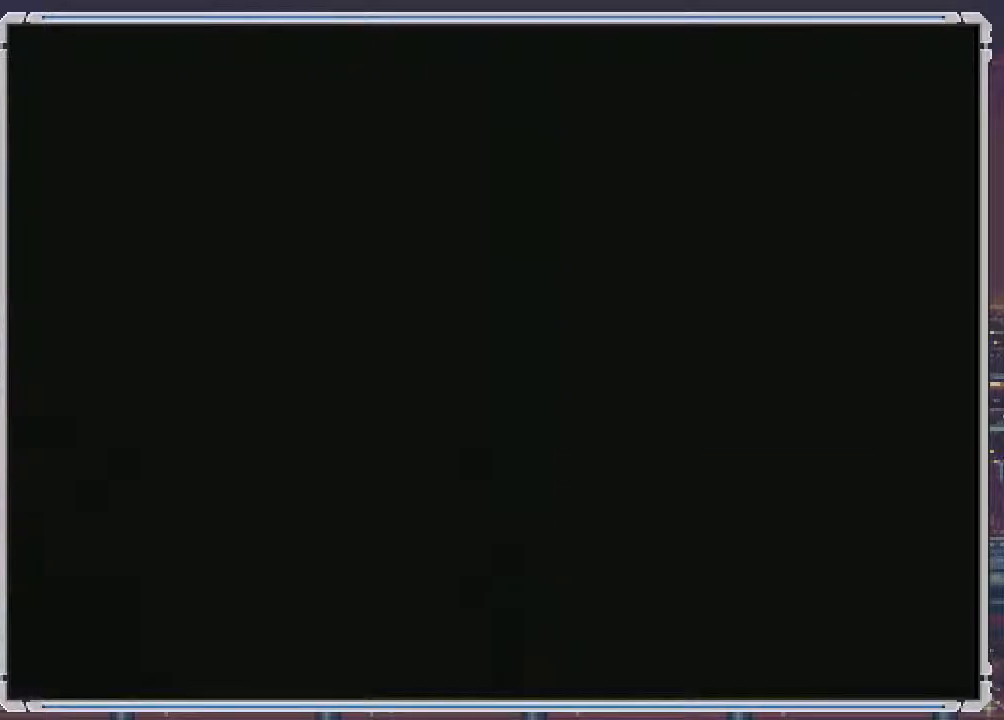
{"buttons": ["SELECT"], "events": []}
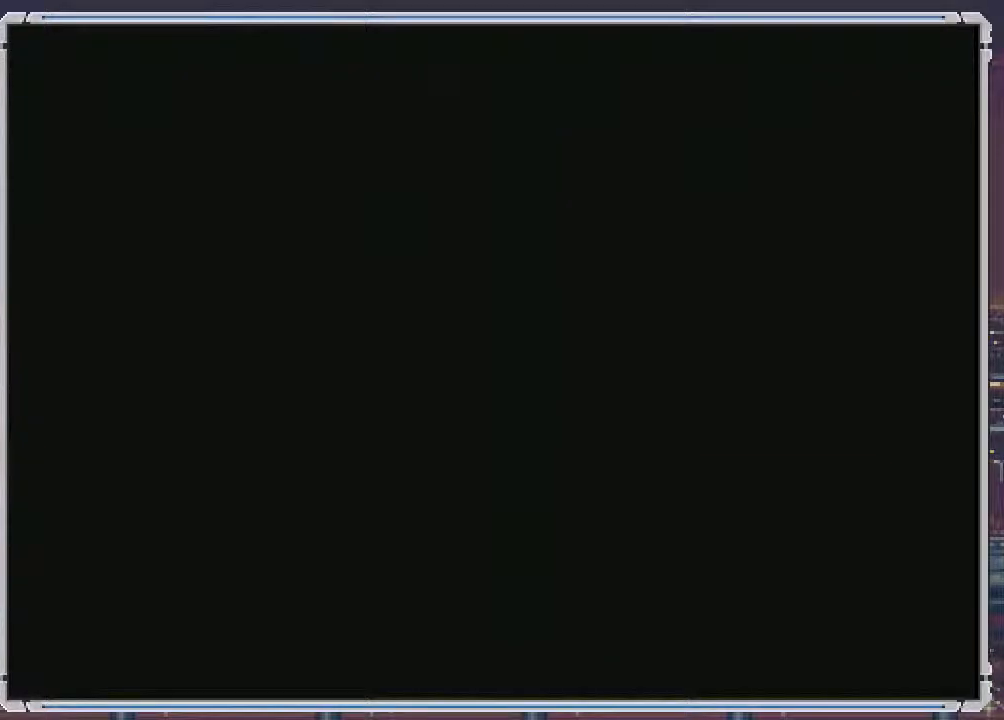
{"buttons": ["DPAD_DOWN"], "events": [[317, "DPAD_DOWN", "down"], [317, "SELECT", "up"]]}
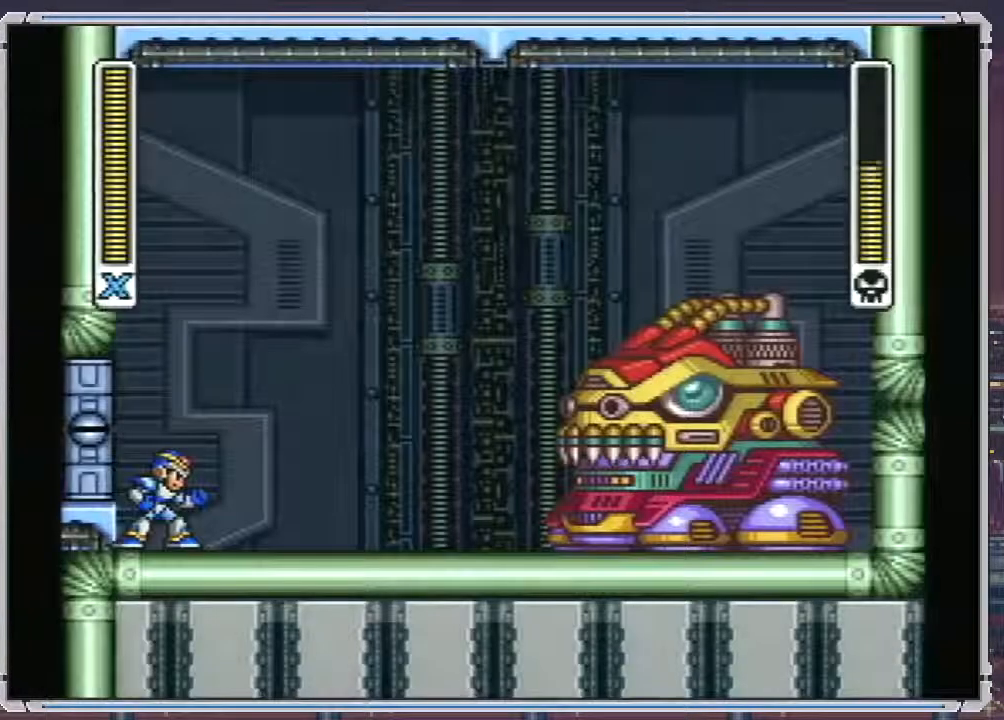
{"buttons": ["DPAD_DOWN"], "events": []}
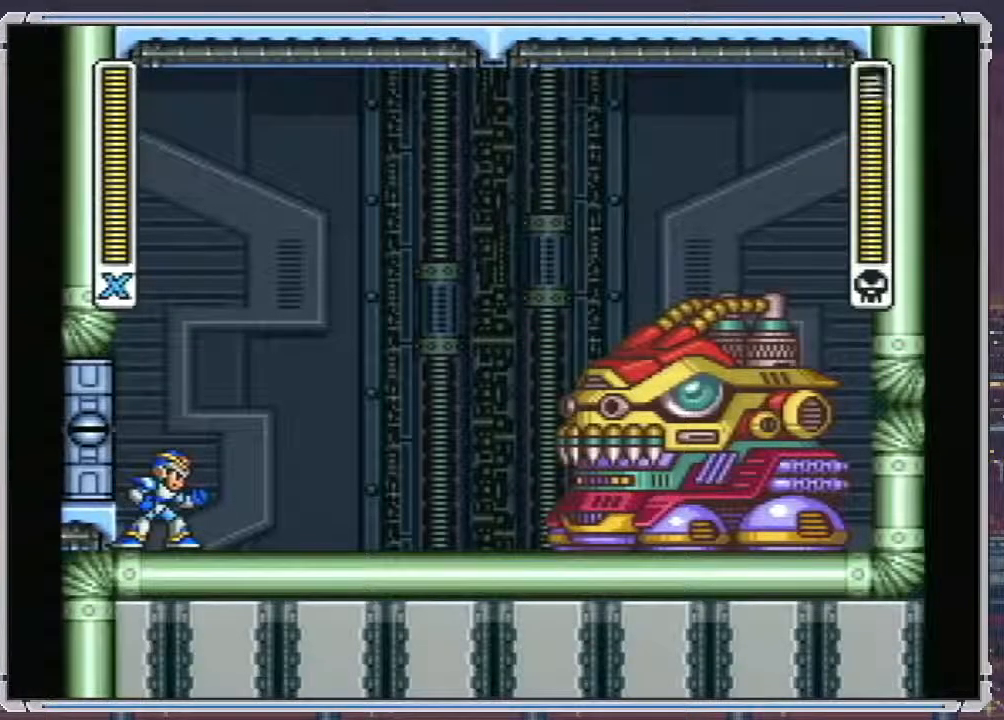
{"buttons": ["A", "DPAD_DOWN"], "events": [[300, "A", "down"]]}